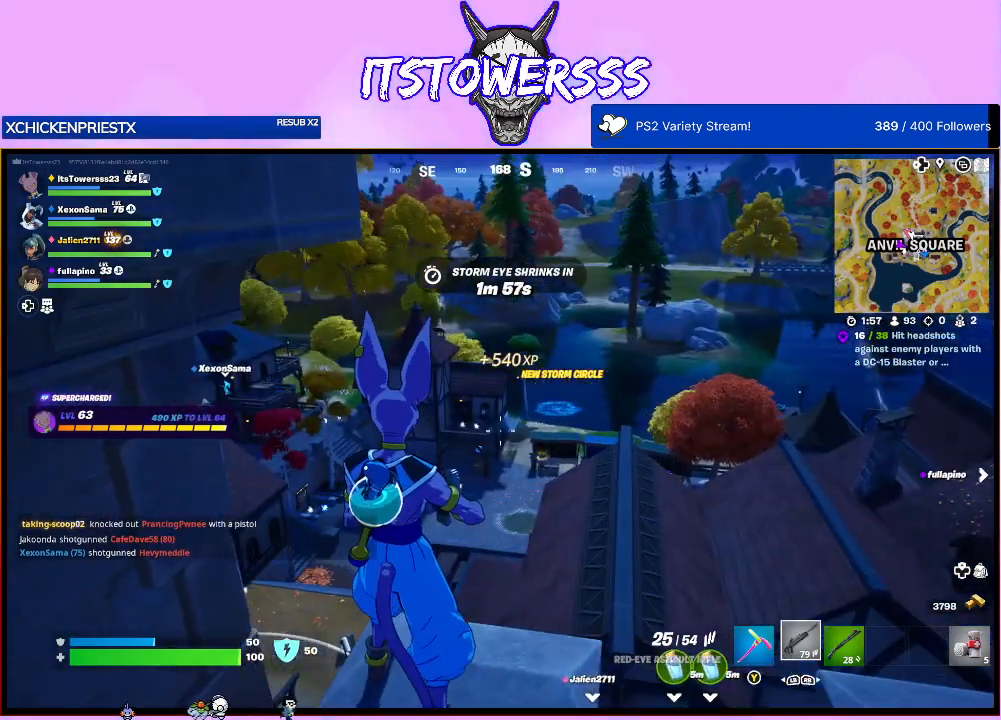
Gameplay with a controller (Xbox layout); each line is a JSON object with the inputs held at the frame after it. "events" lists button and stick changes between this image and that frame as [ms after this image, input, new state], when the widget could be followed in between.
{"buttons": [], "left_stick": "right", "right_stick": "left", "events": [[17, "right_stick", "left"], [33, "left_stick", "right"], [200, "right_stick", "center"], [250, "left_stick", "center"], [350, "right_stick", "left"], [417, "left_stick", "right"]]}
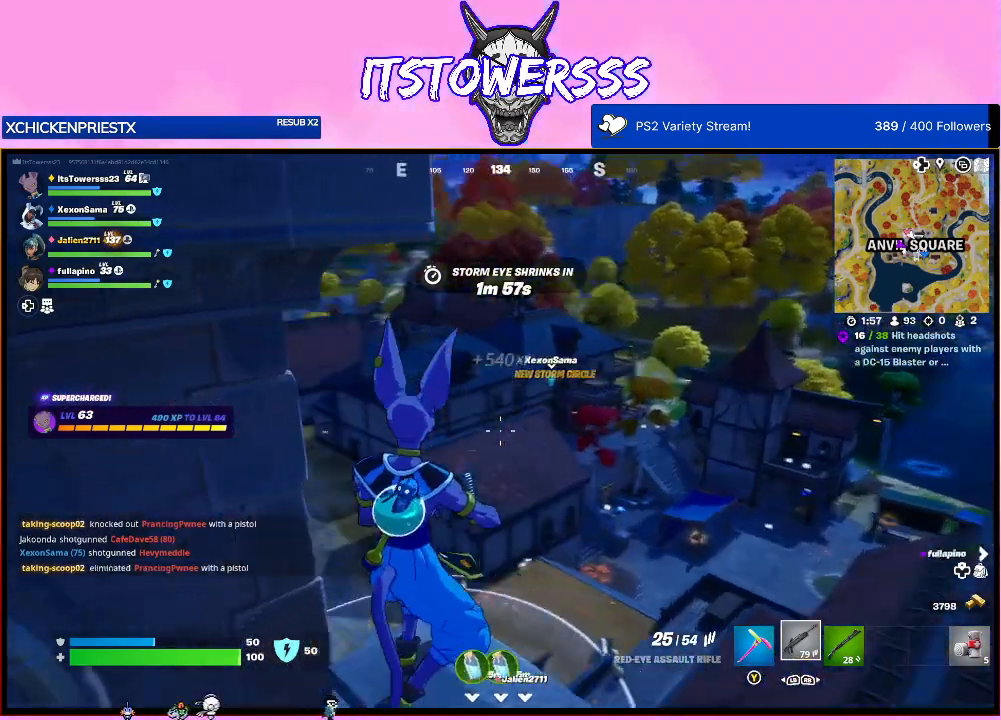
{"buttons": [], "left_stick": "center", "right_stick": "center", "events": [[83, "right_stick", "center"], [117, "left_stick", "center"], [167, "left_stick", "right"], [400, "left_stick", "center"]]}
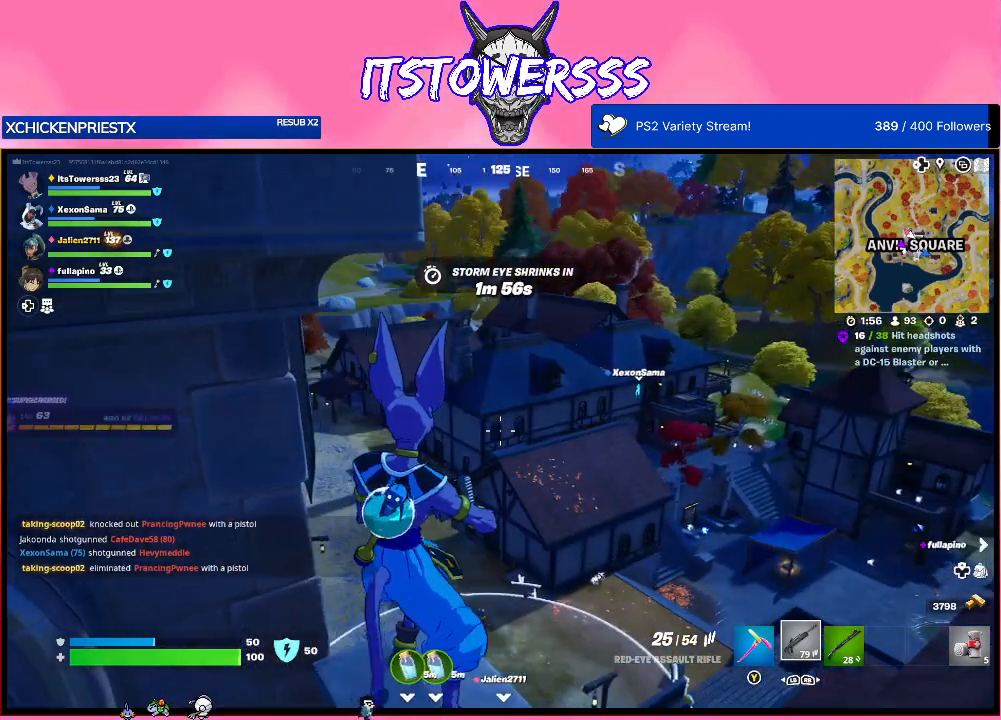
{"buttons": [], "left_stick": "center", "right_stick": "center", "events": [[50, "left_stick", "right"], [50, "right_stick", "left"], [217, "left_stick", "center"], [283, "right_stick", "center"]]}
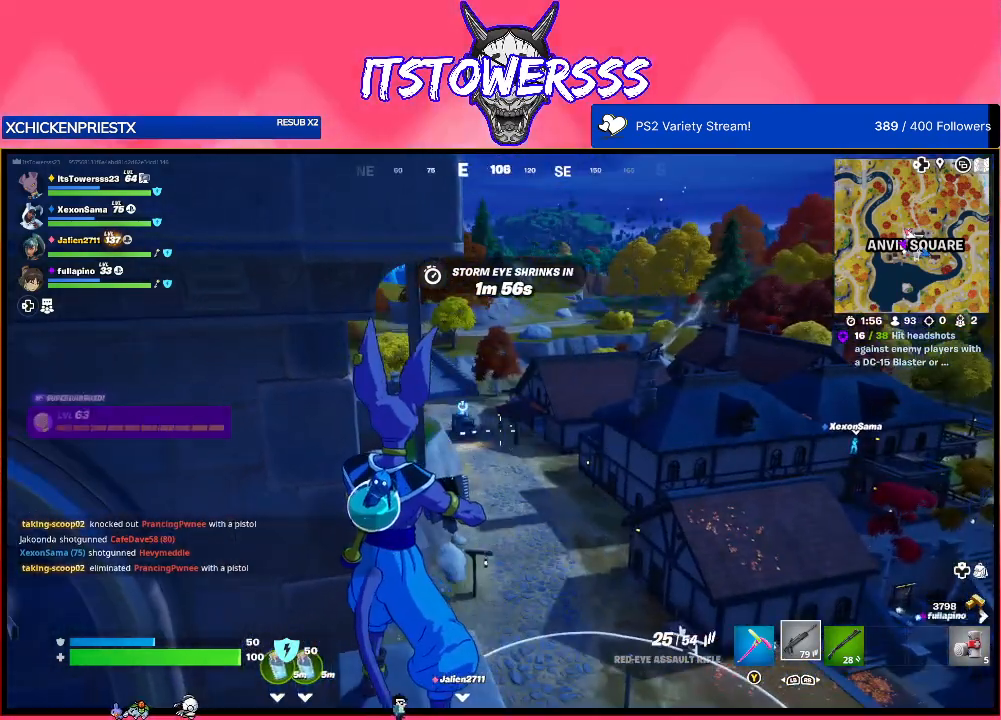
{"buttons": [], "left_stick": "up", "right_stick": "left", "events": [[267, "left_stick", "up-right"], [383, "left_stick", "up"], [417, "right_stick", "left"]]}
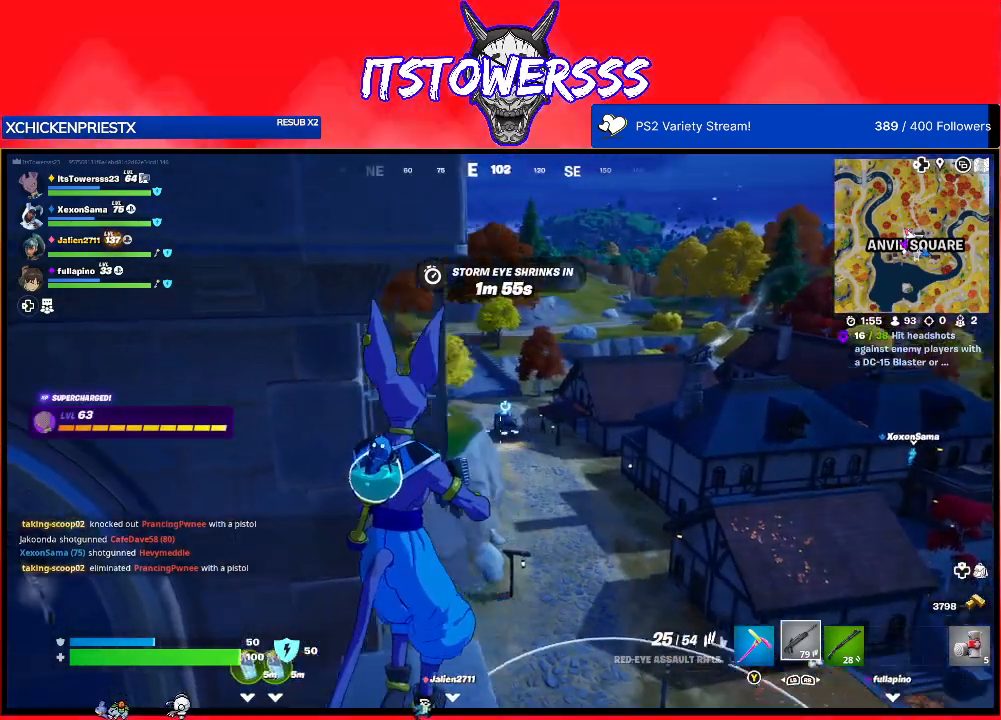
{"buttons": [], "left_stick": "center", "right_stick": "center", "events": [[83, "left_stick", "right"], [150, "right_stick", "center"], [167, "left_stick", "center"]]}
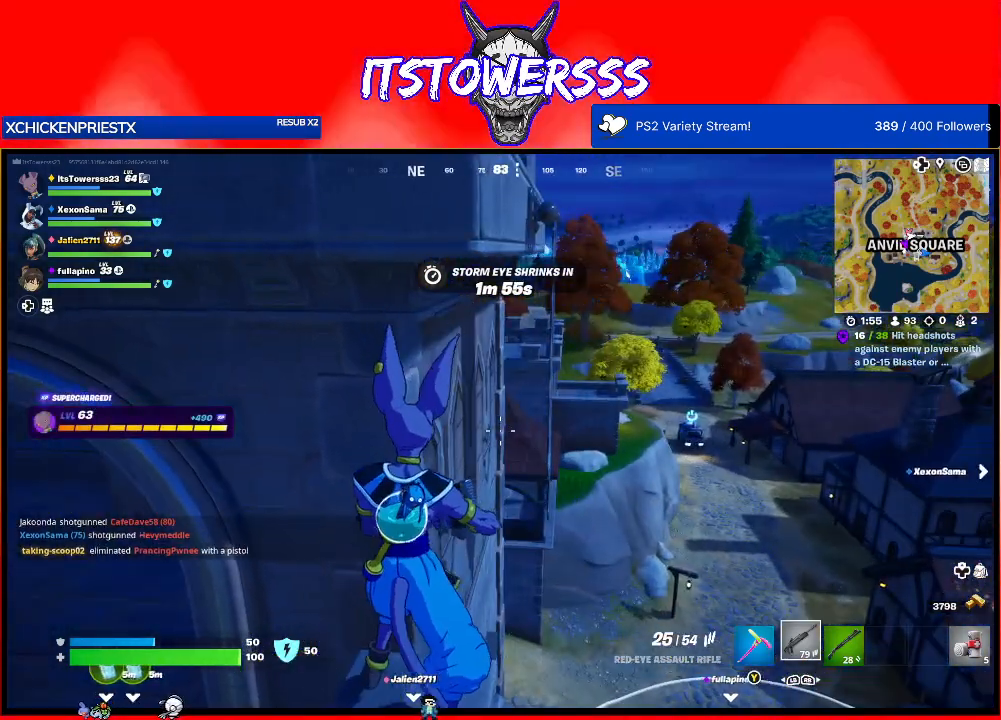
{"buttons": [], "left_stick": "center", "right_stick": "left", "events": [[117, "left_stick", "left"], [183, "left_stick", "up-left"], [317, "left_stick", "center"], [450, "right_stick", "left"]]}
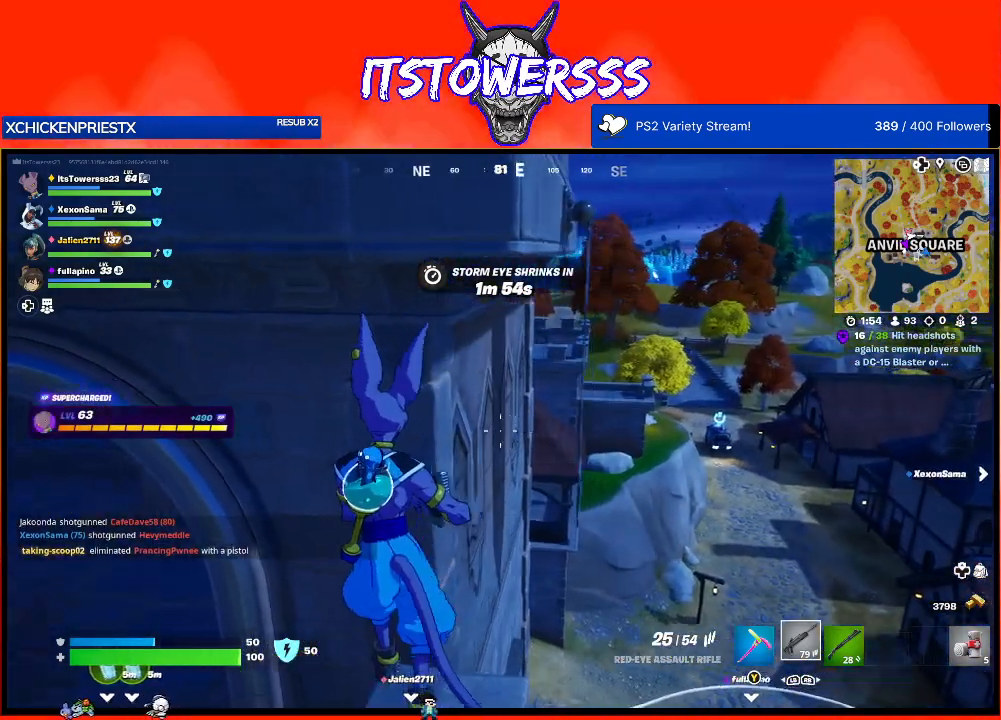
{"buttons": [], "left_stick": "up", "right_stick": "center", "events": [[117, "left_stick", "left"], [183, "left_stick", "up-left"], [400, "left_stick", "up"], [433, "right_stick", "up"], [483, "right_stick", "center"]]}
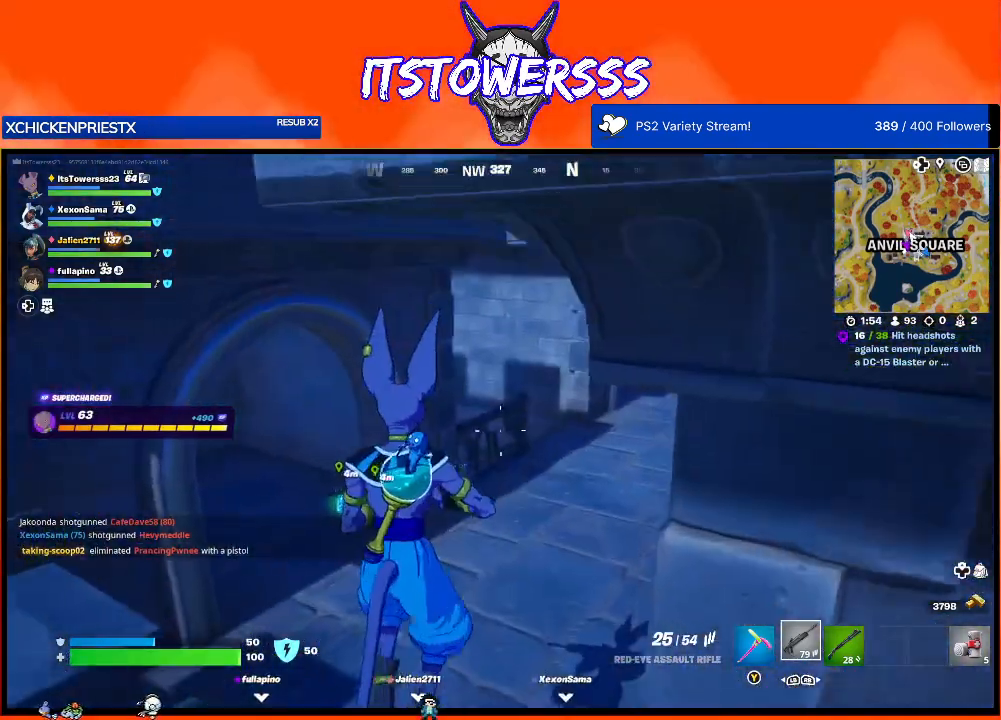
{"buttons": [], "left_stick": "up-right", "right_stick": "up-right", "events": [[33, "left_stick", "up-right"], [433, "right_stick", "right"], [483, "right_stick", "up-right"]]}
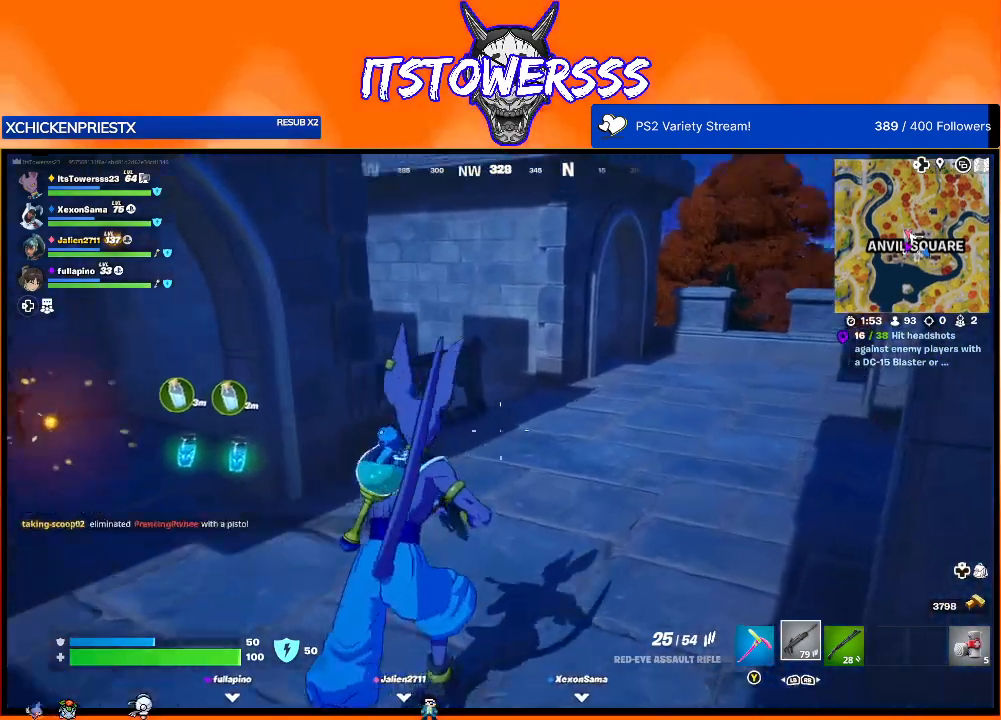
{"buttons": [], "left_stick": "up-right", "right_stick": "left", "events": [[133, "right_stick", "center"], [350, "right_stick", "left"]]}
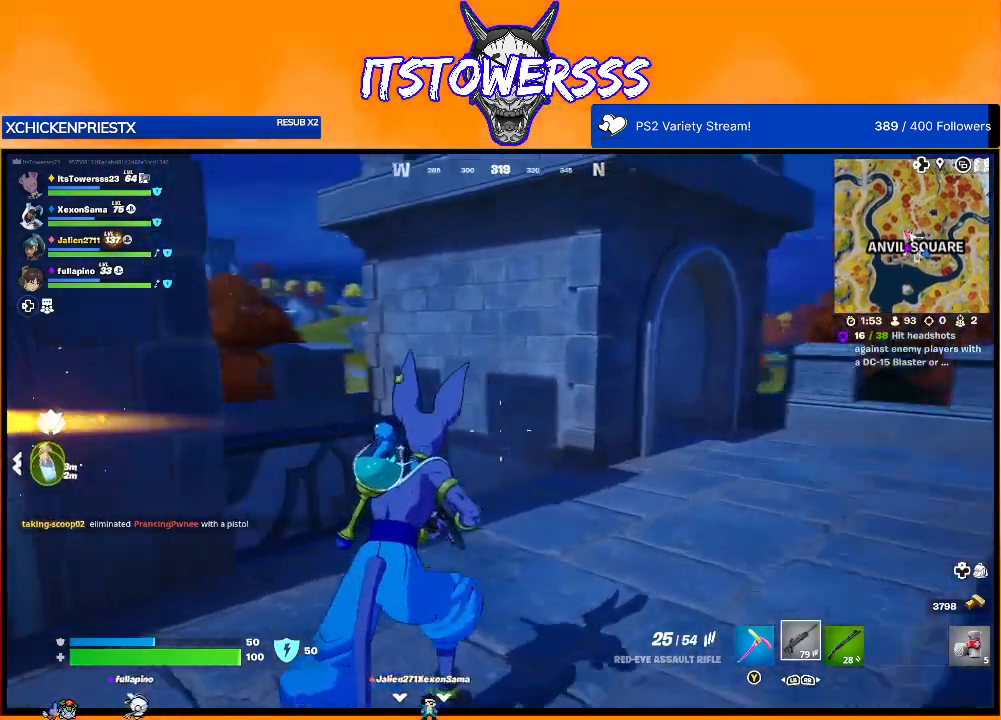
{"buttons": [], "left_stick": "up-right", "right_stick": "left", "events": []}
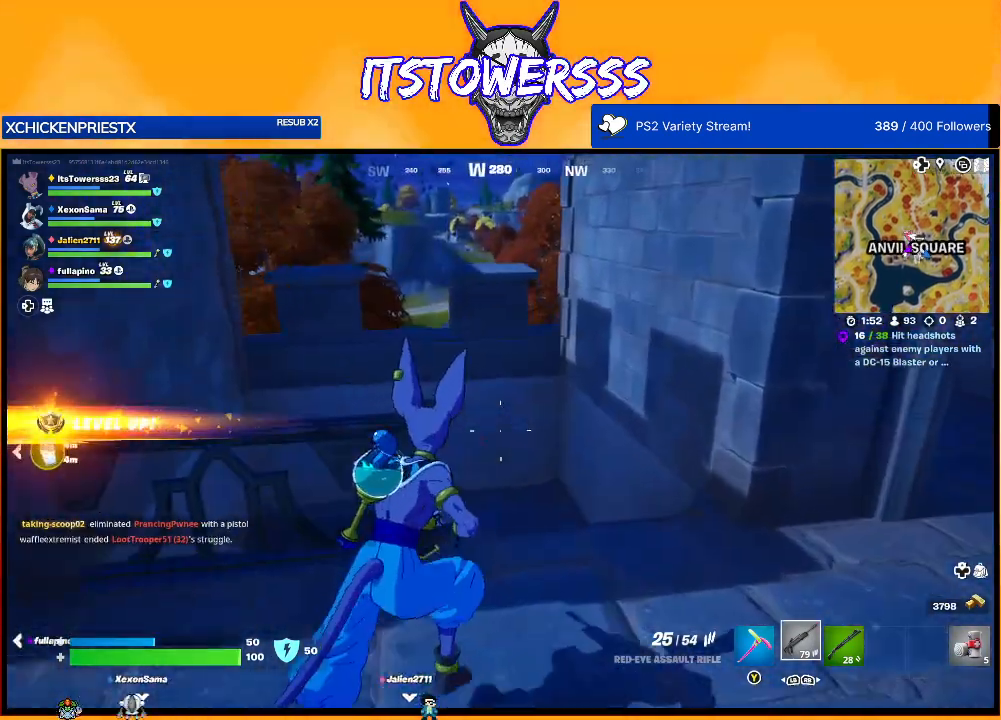
{"buttons": [], "left_stick": "up-right", "right_stick": "center", "events": [[183, "right_stick", "center"]]}
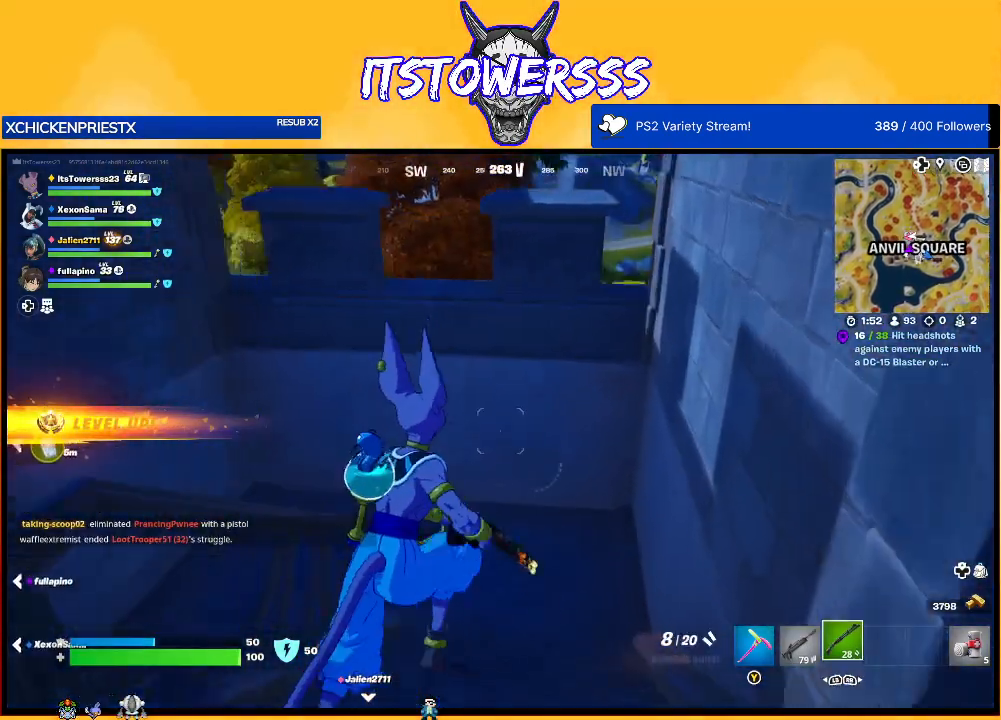
{"buttons": [], "left_stick": "up-right", "right_stick": "left", "events": [[50, "right_stick", "left"]]}
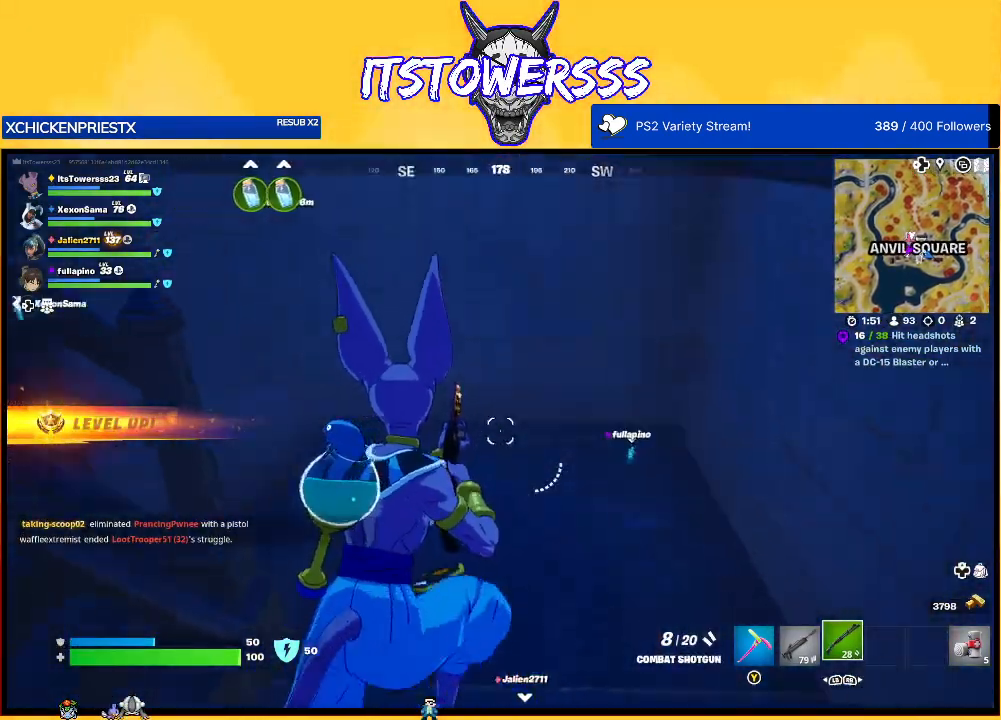
{"buttons": [], "left_stick": "up", "right_stick": "left", "events": [[167, "left_stick", "up"]]}
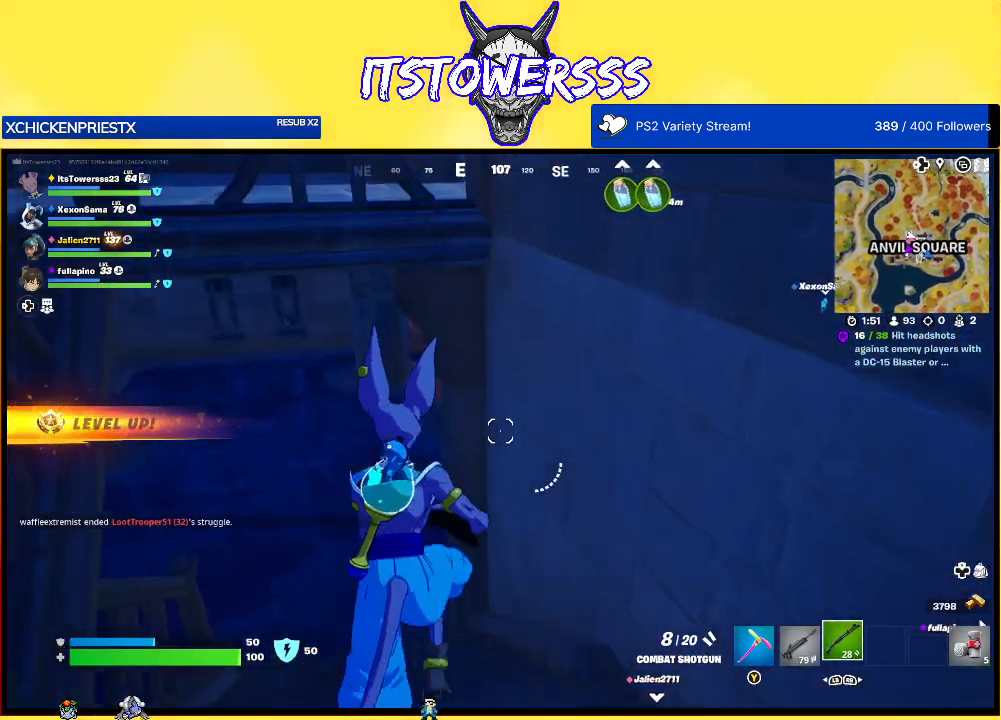
{"buttons": [], "left_stick": "up-left", "right_stick": "up-right", "events": [[150, "left_stick", "up-left"], [217, "right_stick", "up"], [300, "right_stick", "center"], [383, "right_stick", "up-right"]]}
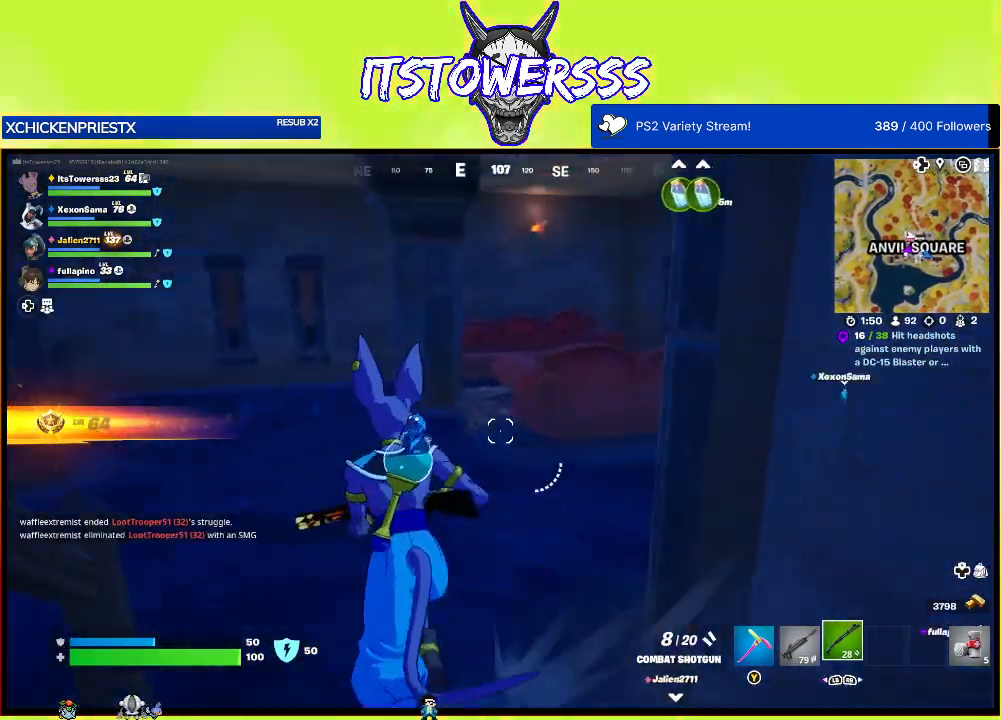
{"buttons": [], "left_stick": "up-left", "right_stick": "left", "events": [[50, "right_stick", "center"], [150, "right_stick", "right"], [400, "right_stick", "center"], [450, "right_stick", "left"]]}
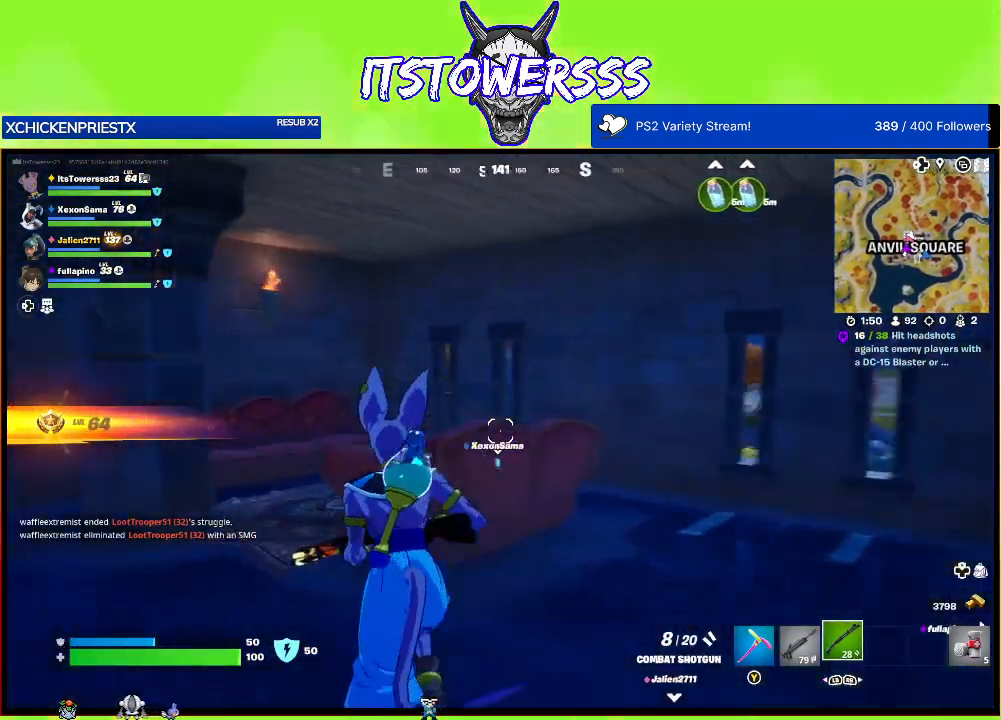
{"buttons": [], "left_stick": "up-left", "right_stick": "center", "events": [[200, "right_stick", "center"]]}
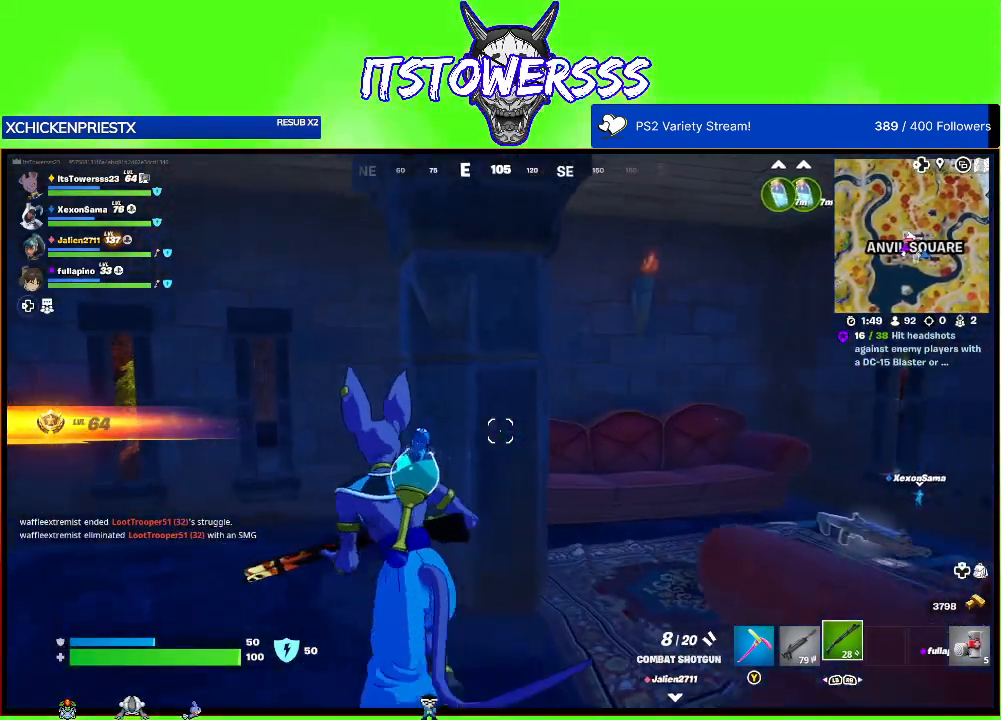
{"buttons": [], "left_stick": "up-left", "right_stick": "center", "events": [[117, "right_stick", "left"], [467, "right_stick", "center"]]}
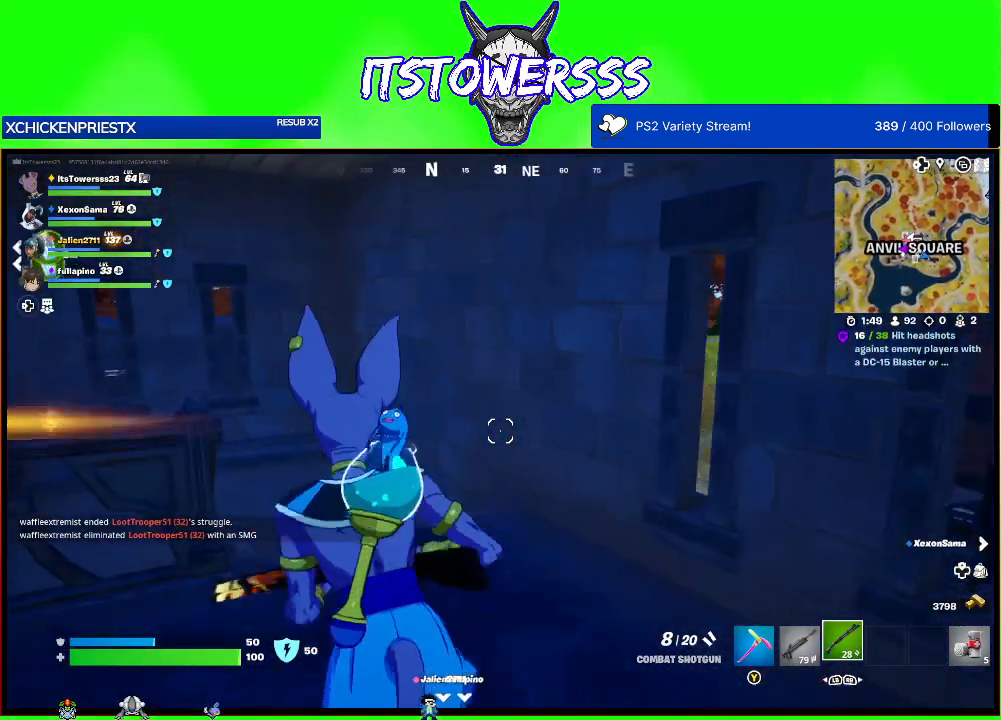
{"buttons": [], "left_stick": "up", "right_stick": "left", "events": [[100, "right_stick", "left"], [167, "left_stick", "up"], [300, "right_stick", "center"], [400, "right_stick", "left"]]}
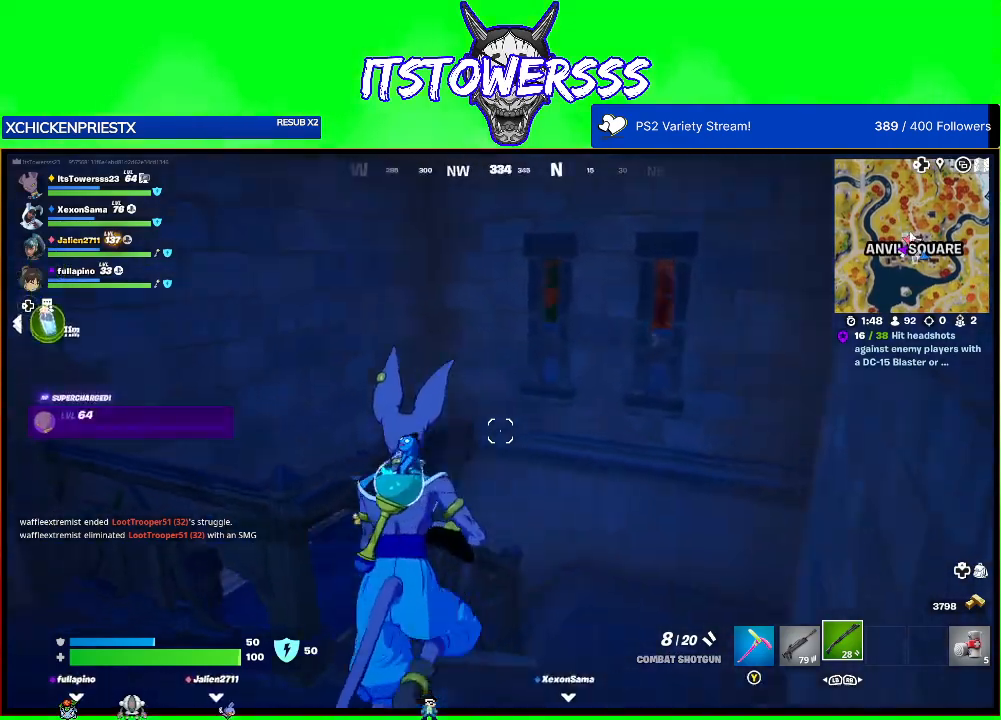
{"buttons": [], "left_stick": "up-right", "right_stick": "left", "events": [[17, "left_stick", "up-right"], [150, "right_stick", "center"], [350, "right_stick", "left"]]}
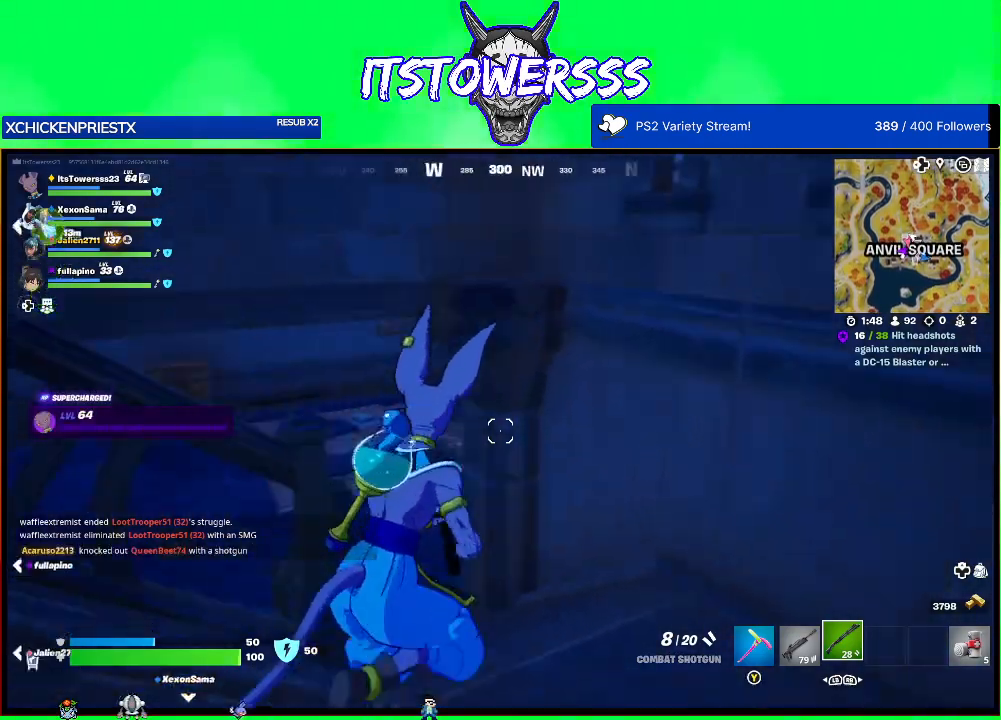
{"buttons": [], "left_stick": "left", "right_stick": "center", "events": [[267, "left_stick", "left"], [367, "right_stick", "up"], [467, "right_stick", "center"]]}
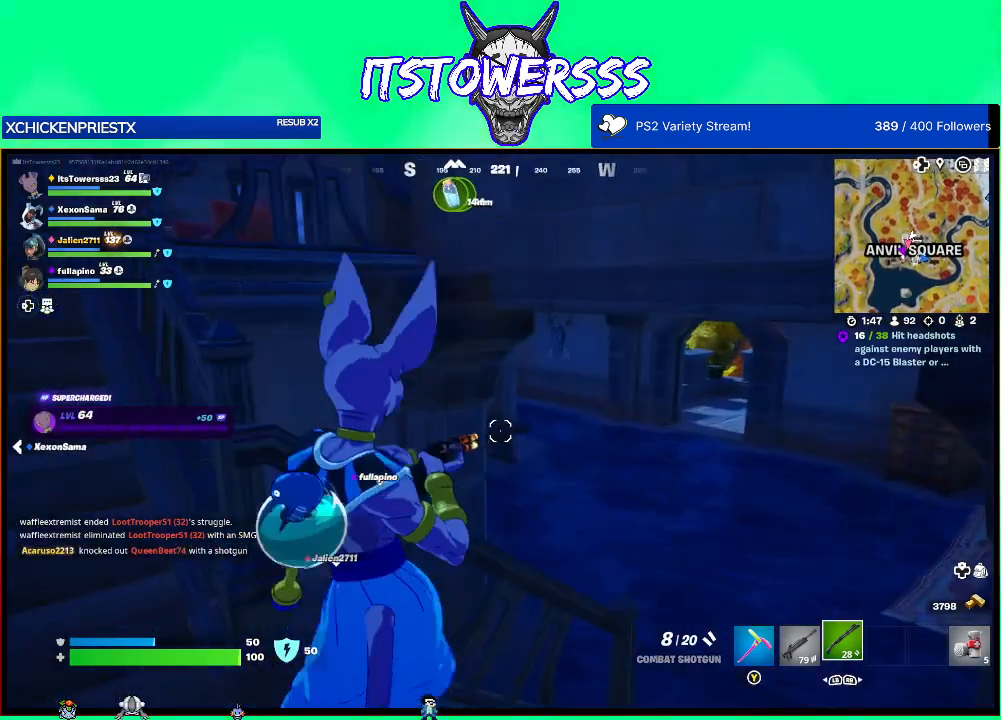
{"buttons": [], "left_stick": "up-left", "right_stick": "center", "events": [[367, "left_stick", "up-left"]]}
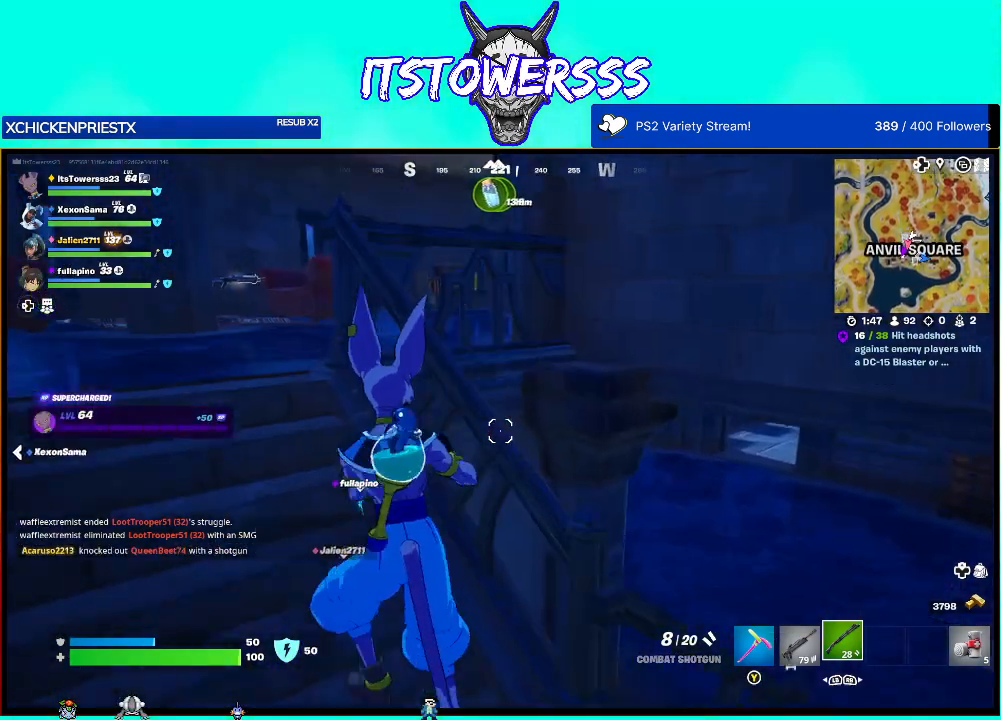
{"buttons": [], "left_stick": "up-left", "right_stick": "right", "events": [[50, "right_stick", "right"], [183, "right_stick", "center"], [383, "right_stick", "right"]]}
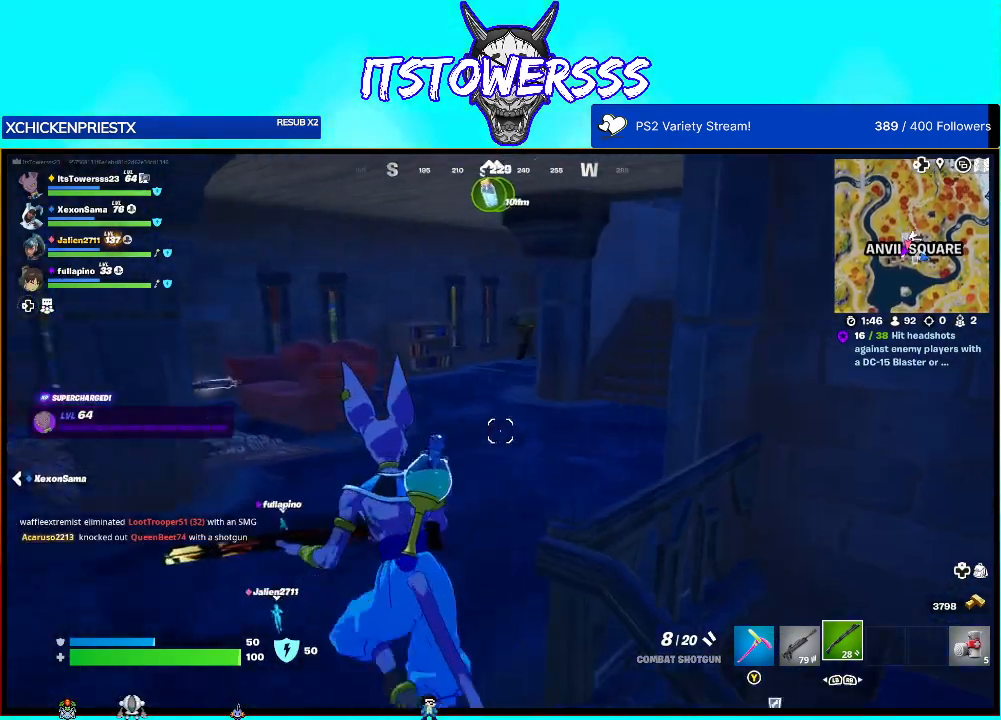
{"buttons": [], "left_stick": "up-left", "right_stick": "right", "events": [[233, "right_stick", "center"], [350, "right_stick", "right"]]}
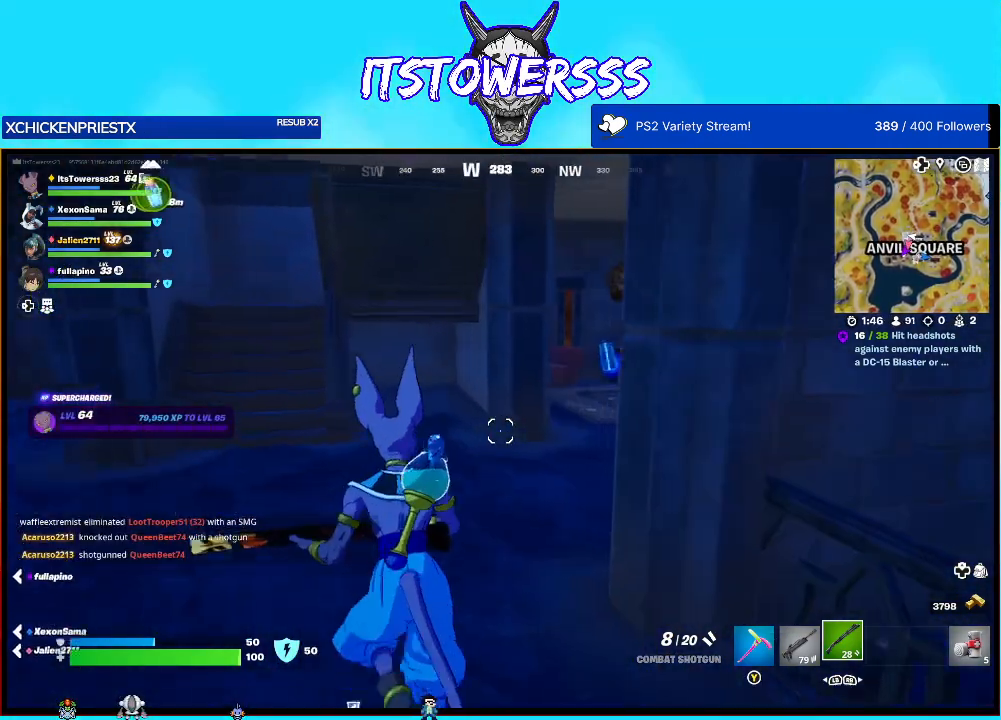
{"buttons": [], "left_stick": "up-left", "right_stick": "right", "events": []}
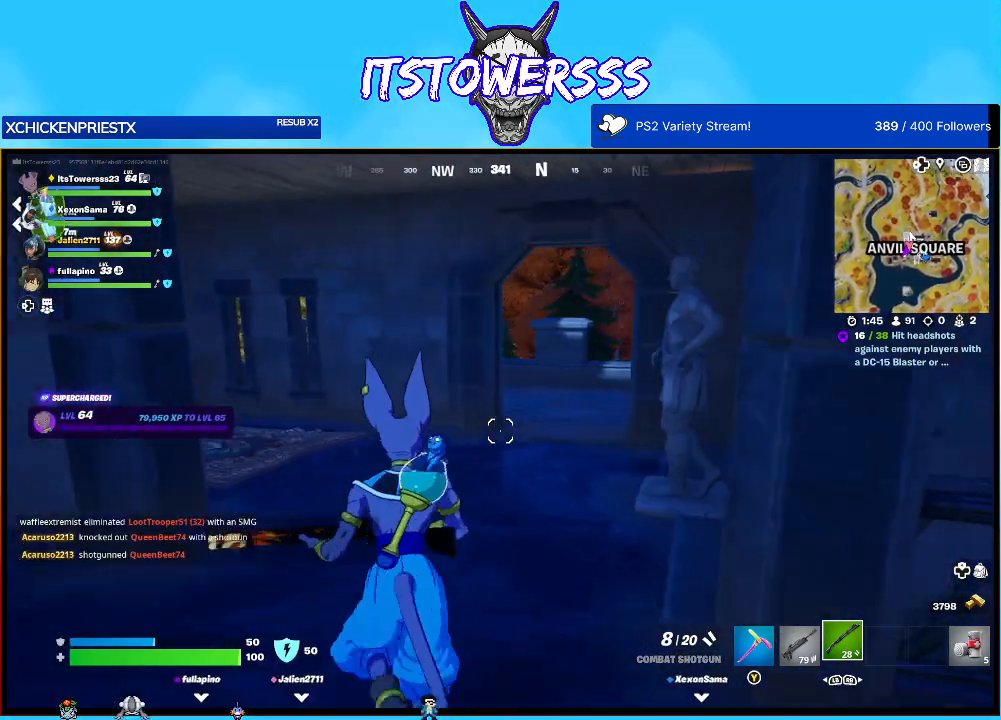
{"buttons": [], "left_stick": "up", "right_stick": "center", "events": [[50, "left_stick", "up"], [50, "right_stick", "center"], [117, "right_stick", "left"], [300, "right_stick", "center"]]}
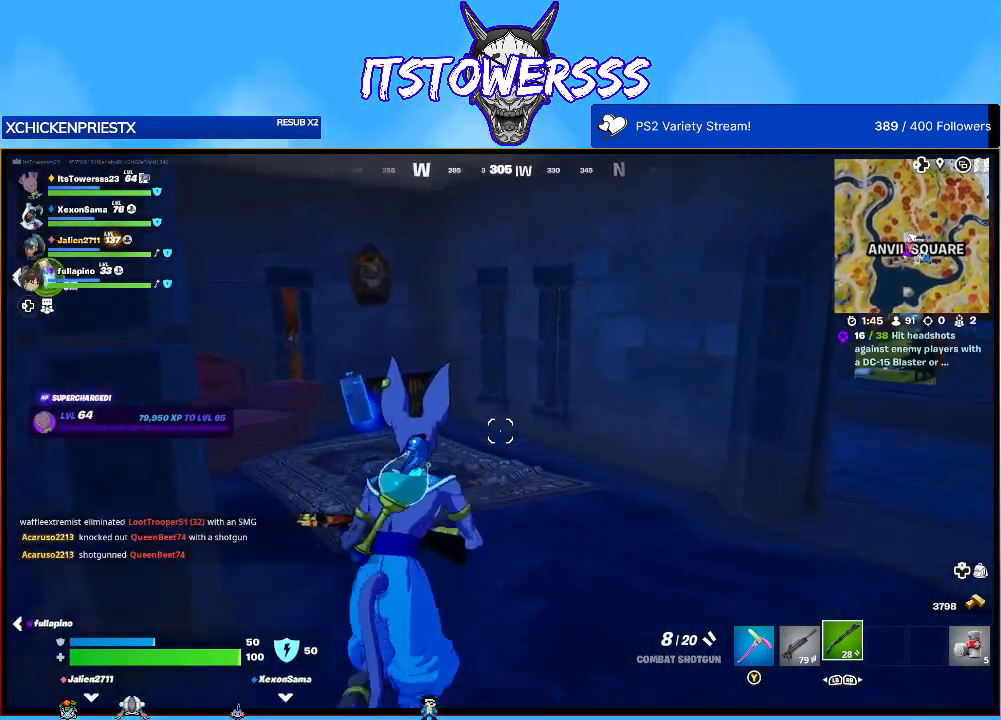
{"buttons": ["X"], "left_stick": "up", "right_stick": "center", "events": [[200, "right_stick", "left"], [383, "right_stick", "center"], [483, "X", "down"]]}
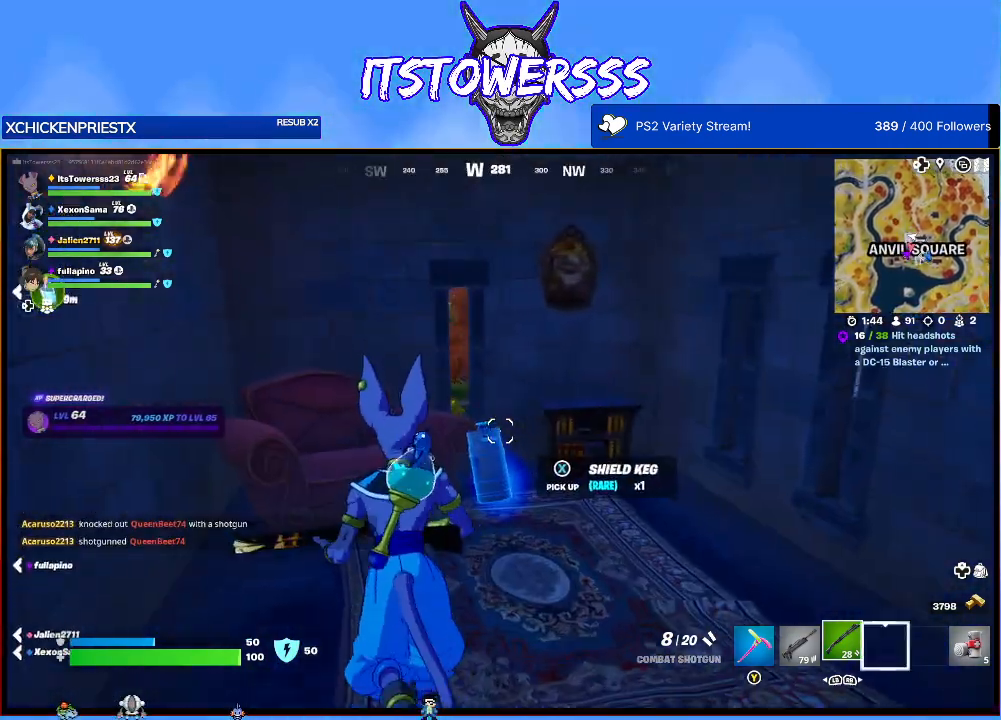
{"buttons": [], "left_stick": "right", "right_stick": "right", "events": [[33, "left_stick", "down-right"], [67, "X", "up"], [183, "right_stick", "right"], [283, "left_stick", "right"]]}
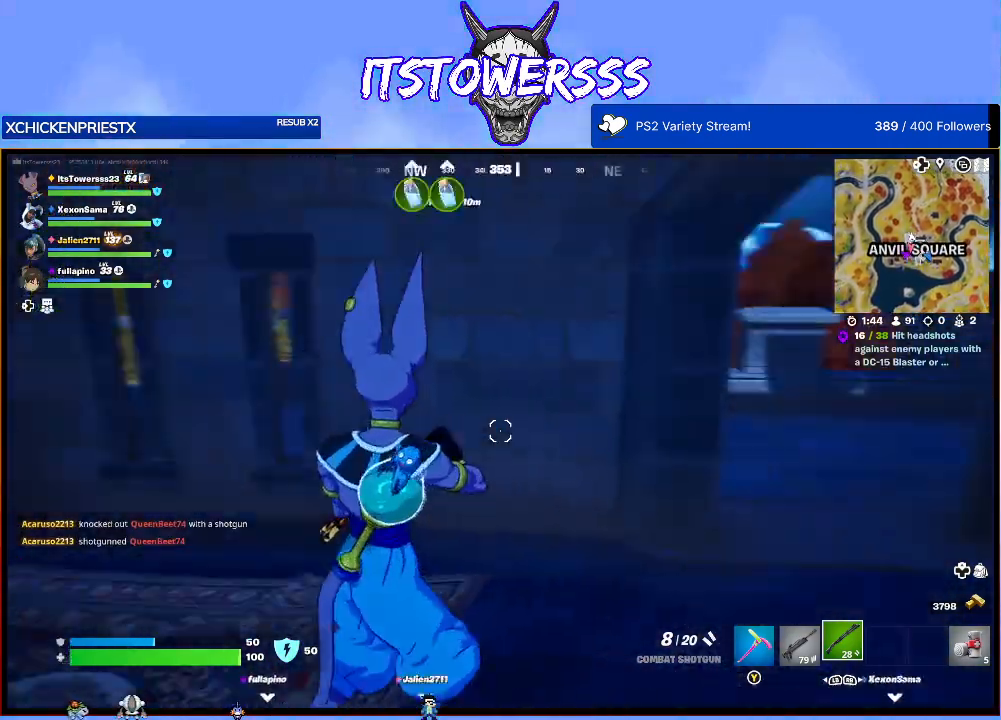
{"buttons": [], "left_stick": "up-right", "right_stick": "center", "events": [[100, "right_stick", "center"], [200, "left_stick", "up-right"]]}
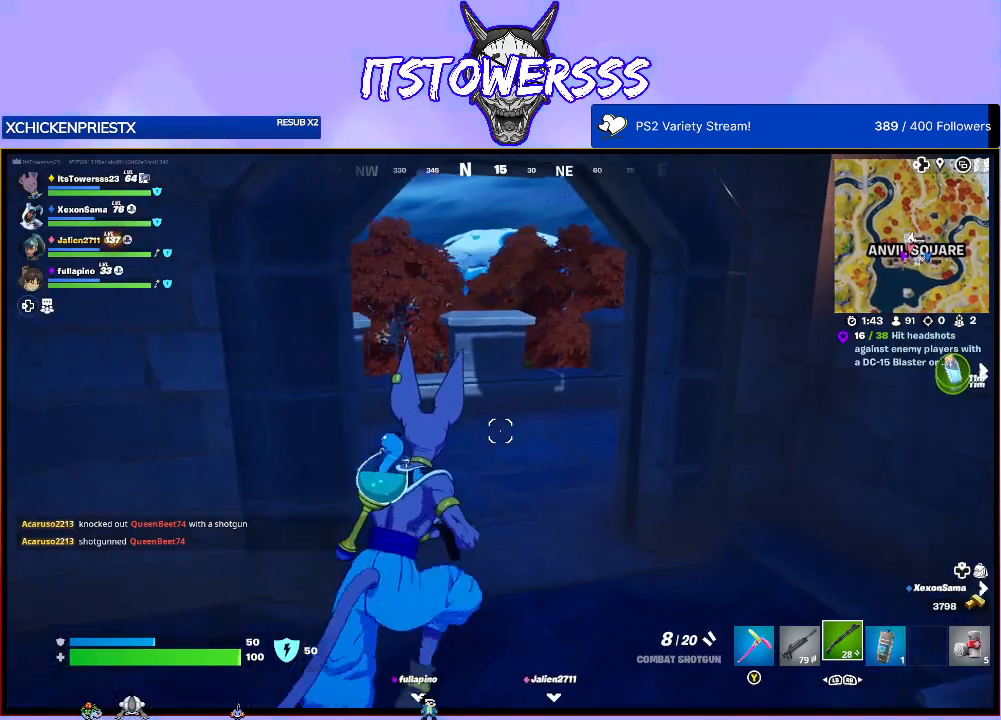
{"buttons": [], "left_stick": "up-left", "right_stick": "right", "events": [[50, "left_stick", "up"], [217, "right_stick", "right"], [267, "left_stick", "up-left"]]}
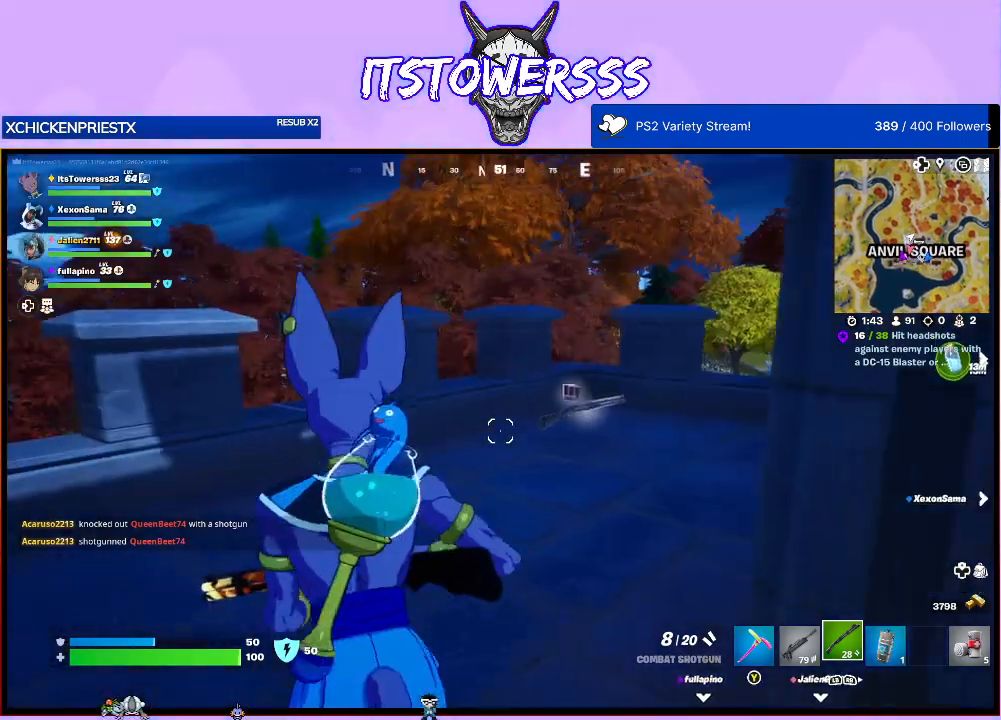
{"buttons": [], "left_stick": "up-left", "right_stick": "center", "events": [[283, "right_stick", "center"]]}